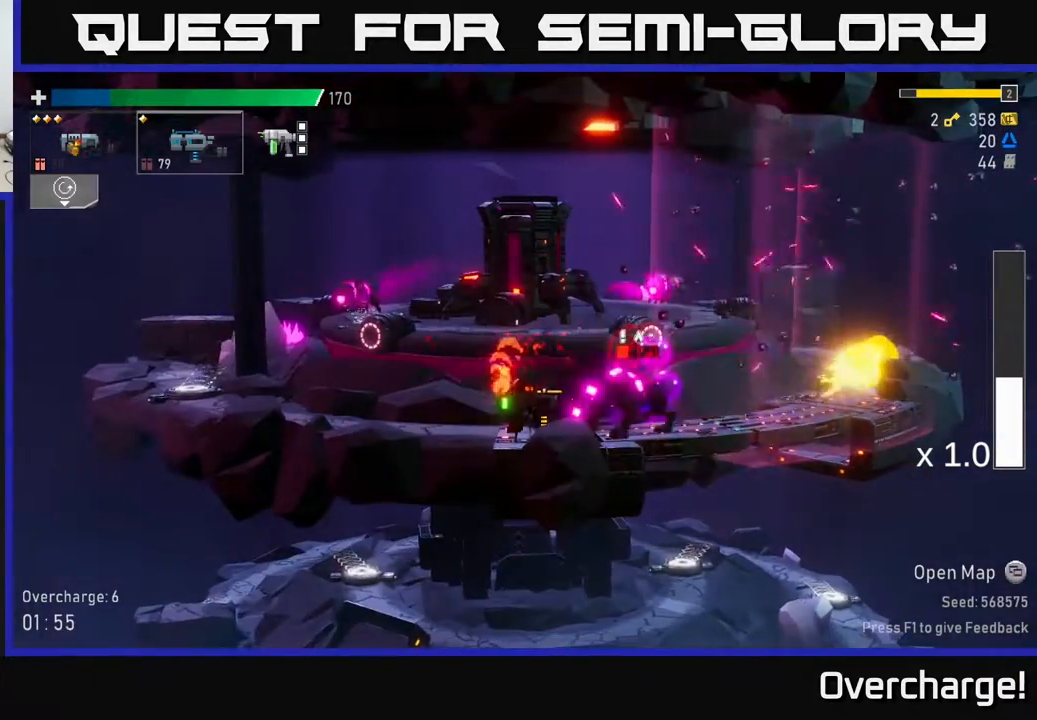
Gameplay with a controller (Xbox layout); each line is a JSON object with the inputs held at the frame after it. "events" lists button and stick changes between this image and that frame as [ms after this image, input, new state], when the widget could be followed in between. Not read: right_stick.
{"buttons": [], "left_stick": "right", "events": [[100, "R2", "down"], [233, "R2", "up"], [317, "left_stick", "down-right"], [450, "left_stick", "right"]]}
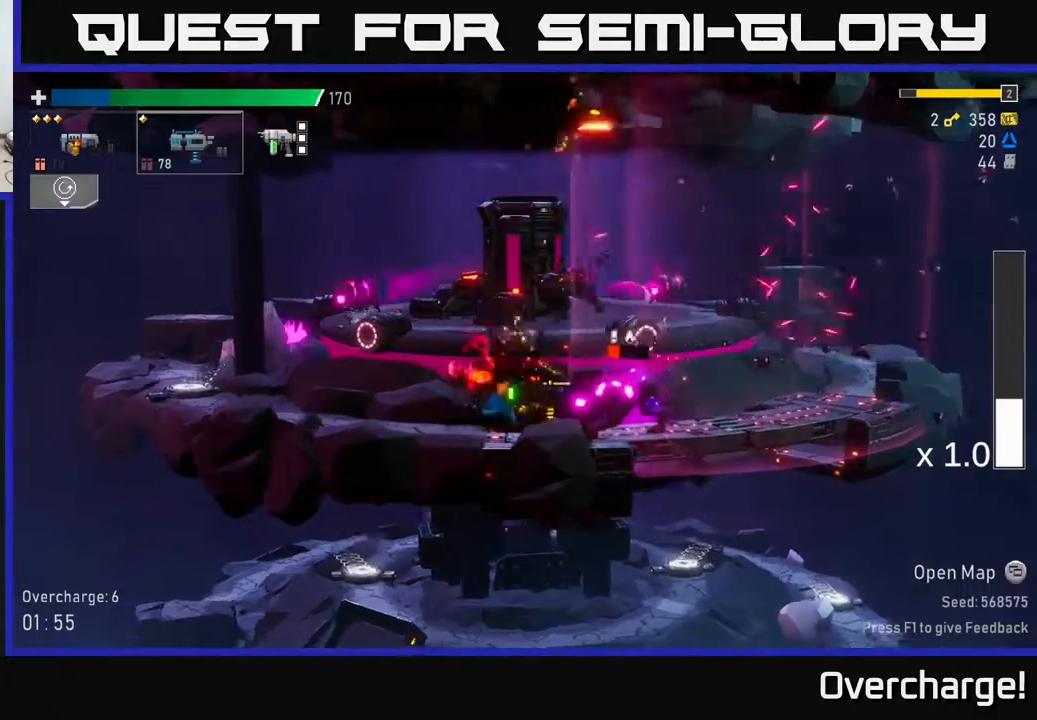
{"buttons": ["R2"], "left_stick": "down", "events": [[50, "X", "down"], [233, "X", "up"], [350, "left_stick", "down-left"], [400, "R2", "down"], [450, "left_stick", "down"]]}
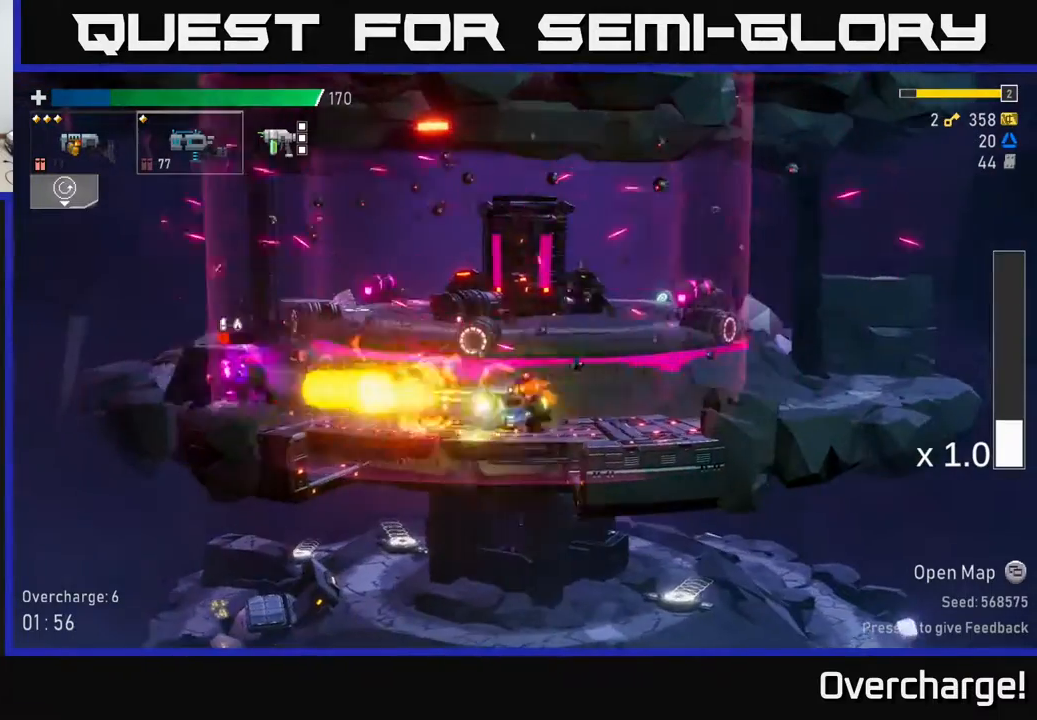
{"buttons": [], "left_stick": "right", "events": [[17, "R2", "up"], [183, "left_stick", "right"], [217, "X", "down"], [367, "X", "up"]]}
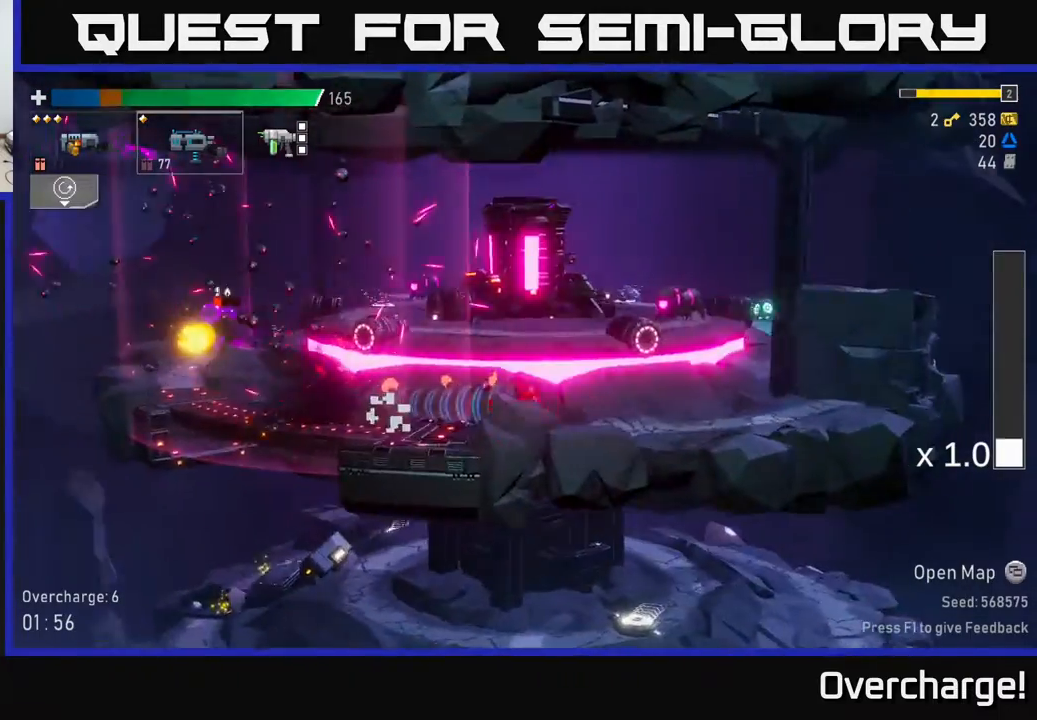
{"buttons": ["X"], "left_stick": "left", "events": [[167, "left_stick", "up-left"], [217, "A", "down"], [217, "left_stick", "left"], [417, "X", "down"], [450, "A", "up"]]}
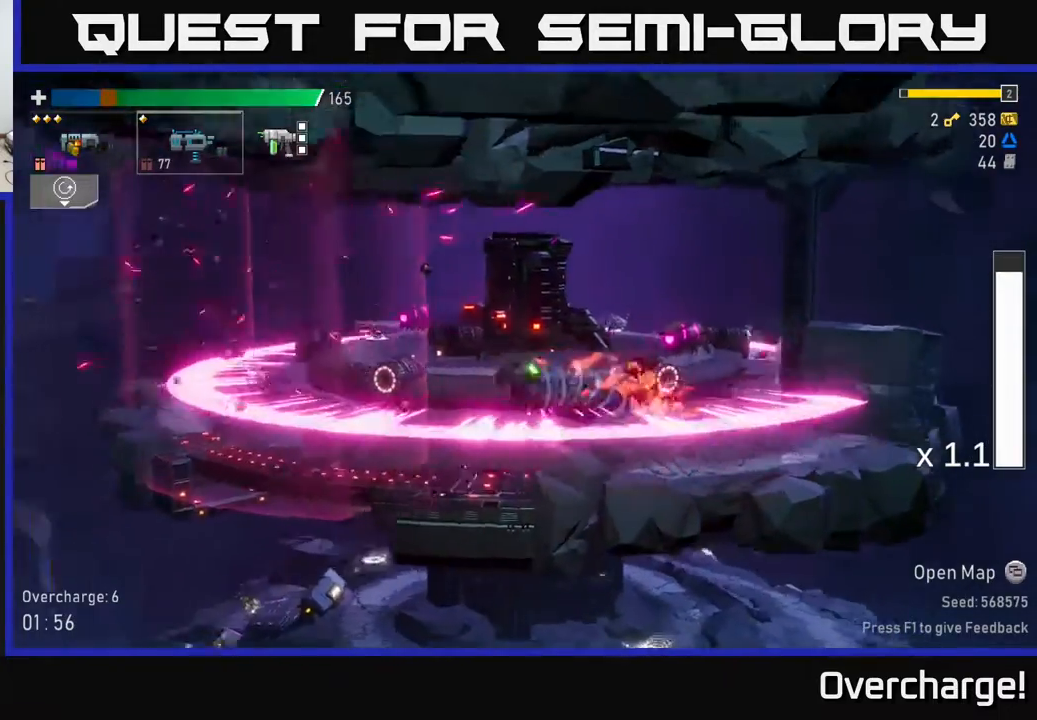
{"buttons": ["L2"], "left_stick": "left", "events": [[50, "X", "up"], [117, "left_stick", "right"], [400, "left_stick", "left"], [483, "L2", "down"]]}
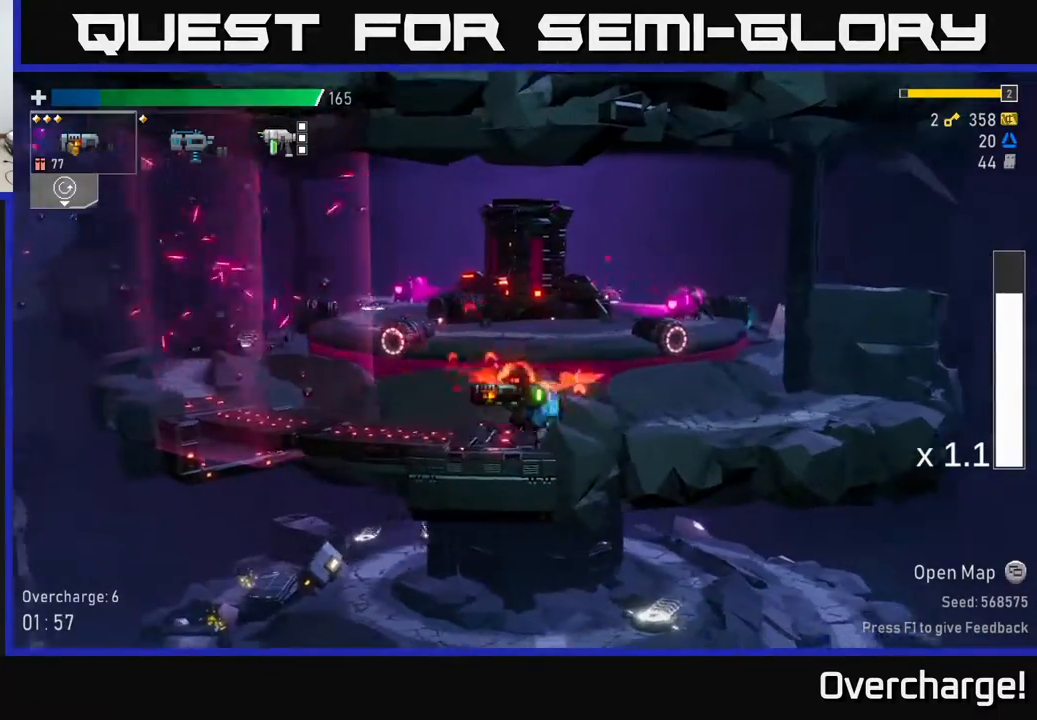
{"buttons": [], "left_stick": "left", "events": [[100, "L2", "up"], [267, "R2", "down"], [400, "R2", "up"]]}
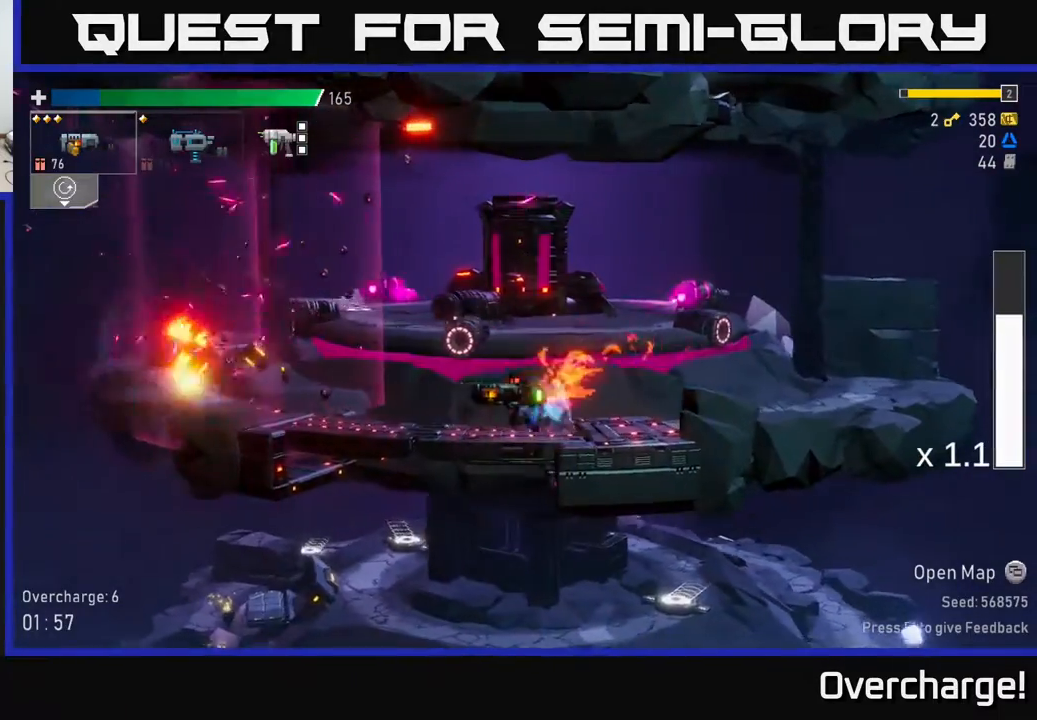
{"buttons": [], "left_stick": "left", "events": [[350, "R2", "down"], [500, "R2", "up"]]}
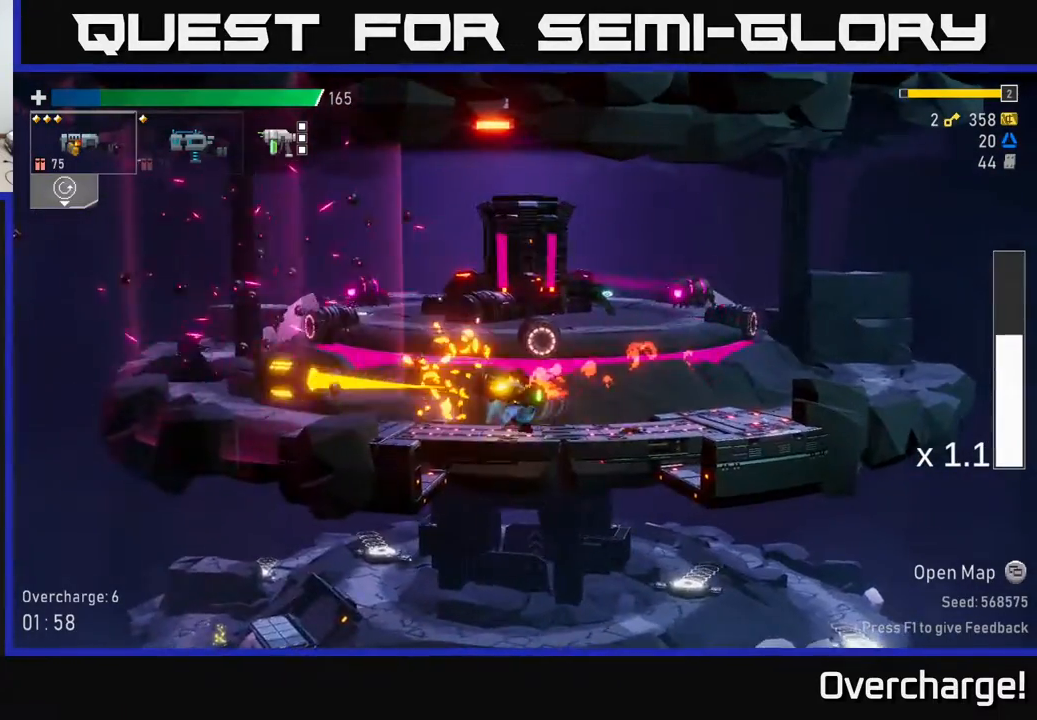
{"buttons": ["A"], "left_stick": "right", "events": [[217, "left_stick", "right"], [417, "A", "down"]]}
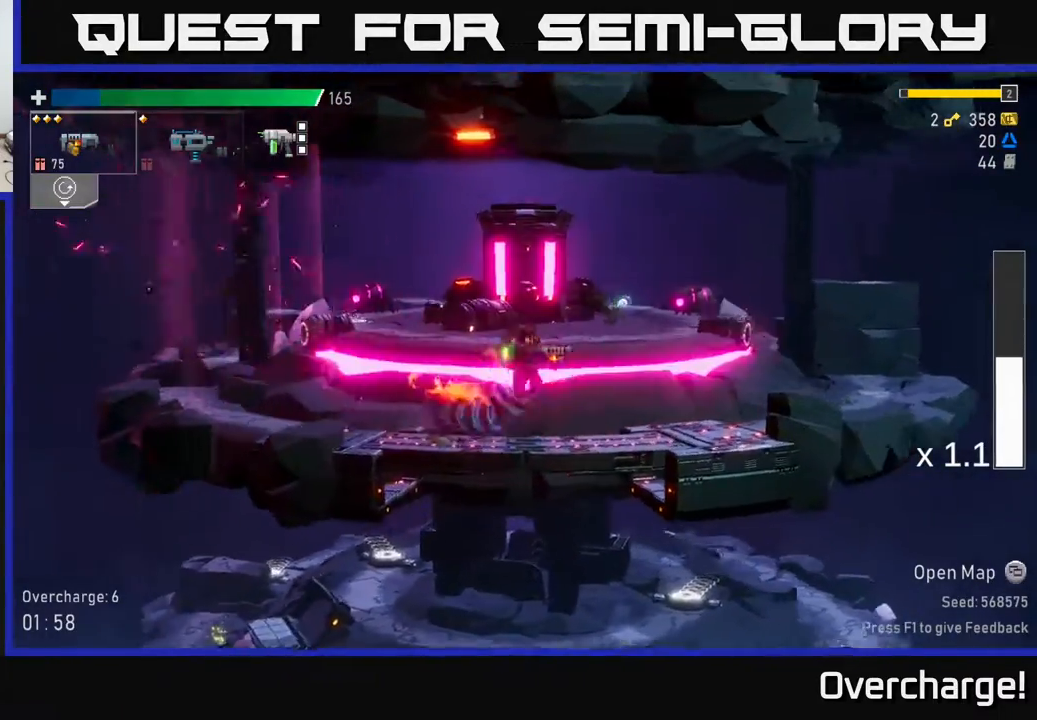
{"buttons": [], "left_stick": "right", "events": [[17, "X", "down"], [400, "A", "up"], [433, "X", "up"]]}
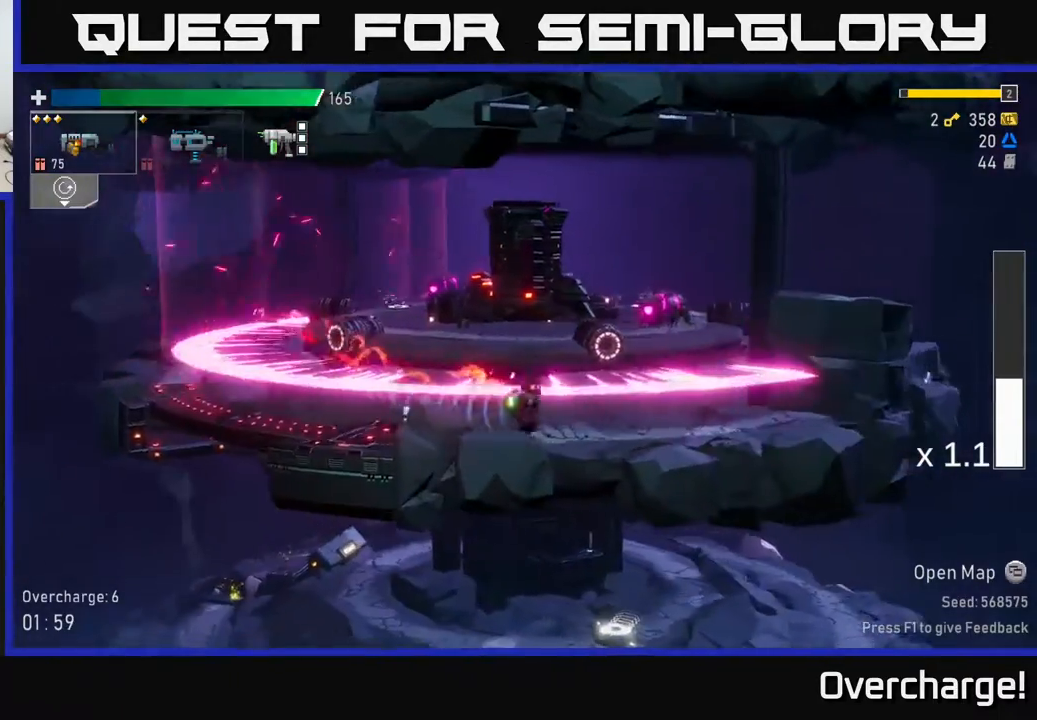
{"buttons": ["A"], "left_stick": "right", "events": [[350, "A", "down"]]}
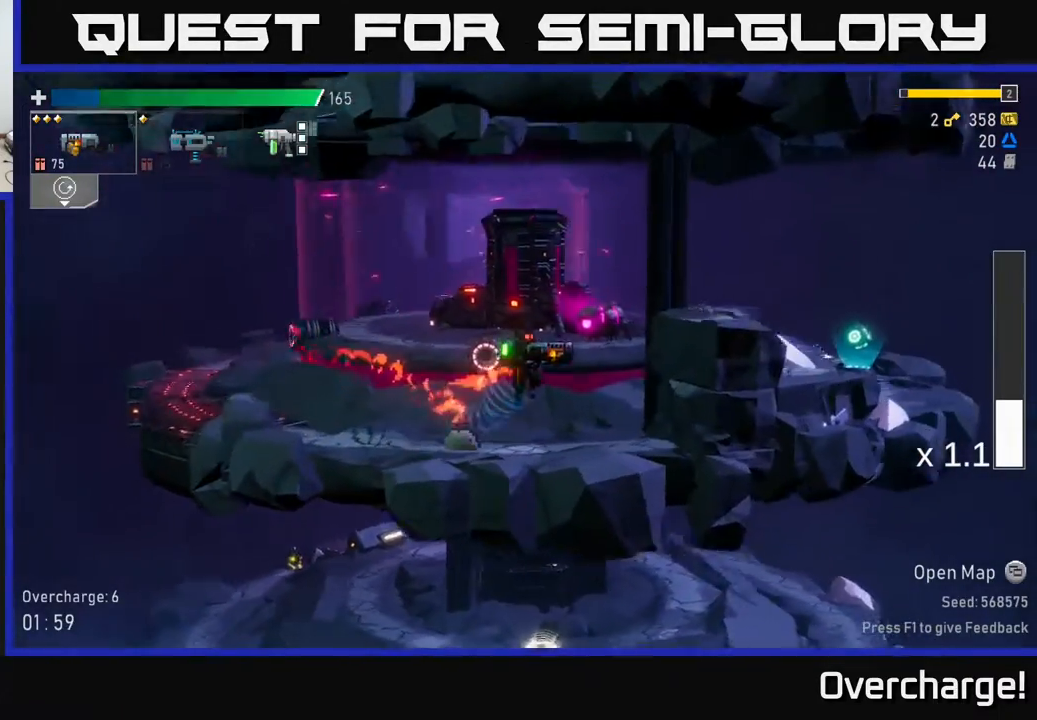
{"buttons": ["A", "X"], "left_stick": "right", "events": [[33, "A", "up"], [100, "A", "down"], [400, "X", "down"]]}
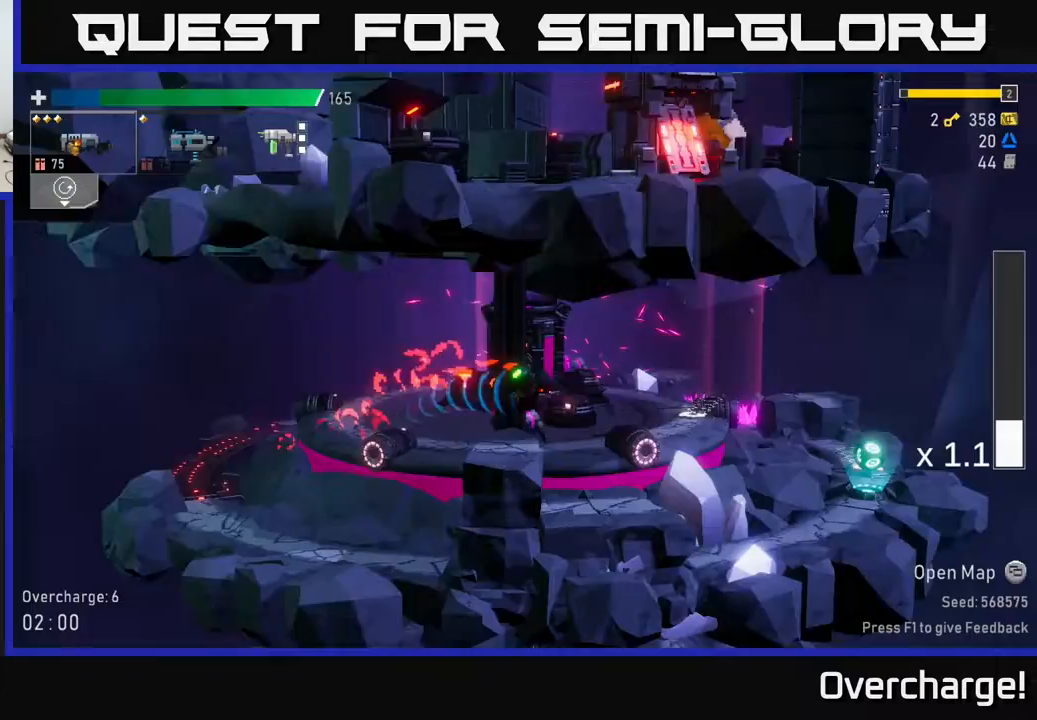
{"buttons": [], "left_stick": "right", "events": [[217, "A", "up"], [233, "X", "up"]]}
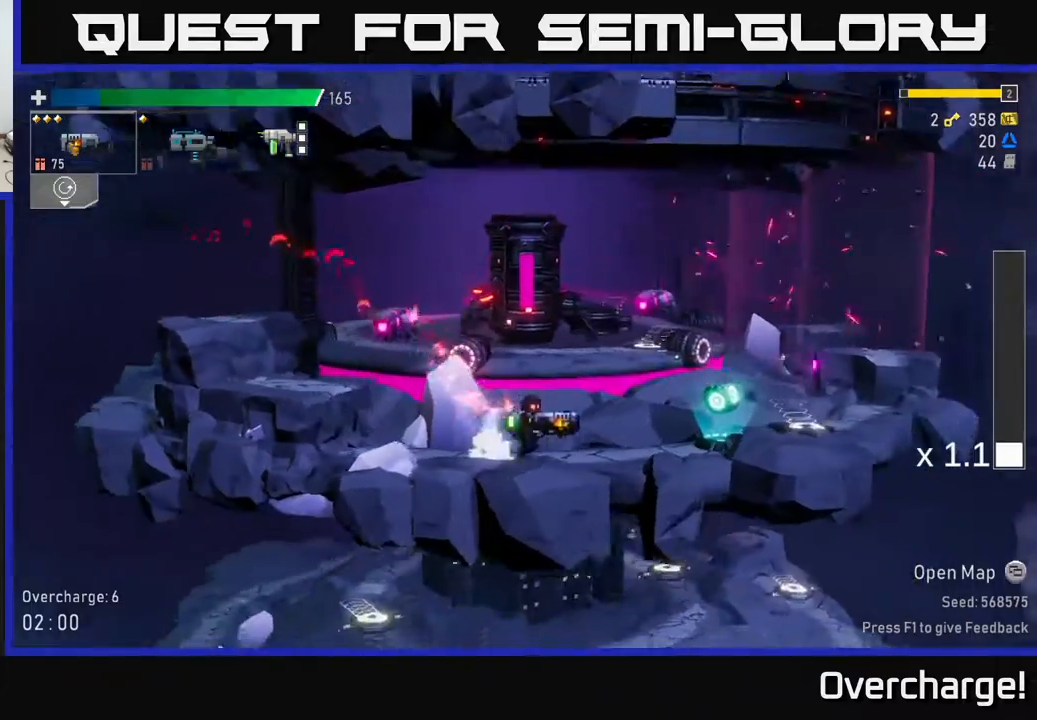
{"buttons": [], "left_stick": "right", "events": [[67, "X", "down"], [200, "X", "up"], [317, "Y", "down"], [400, "Y", "up"]]}
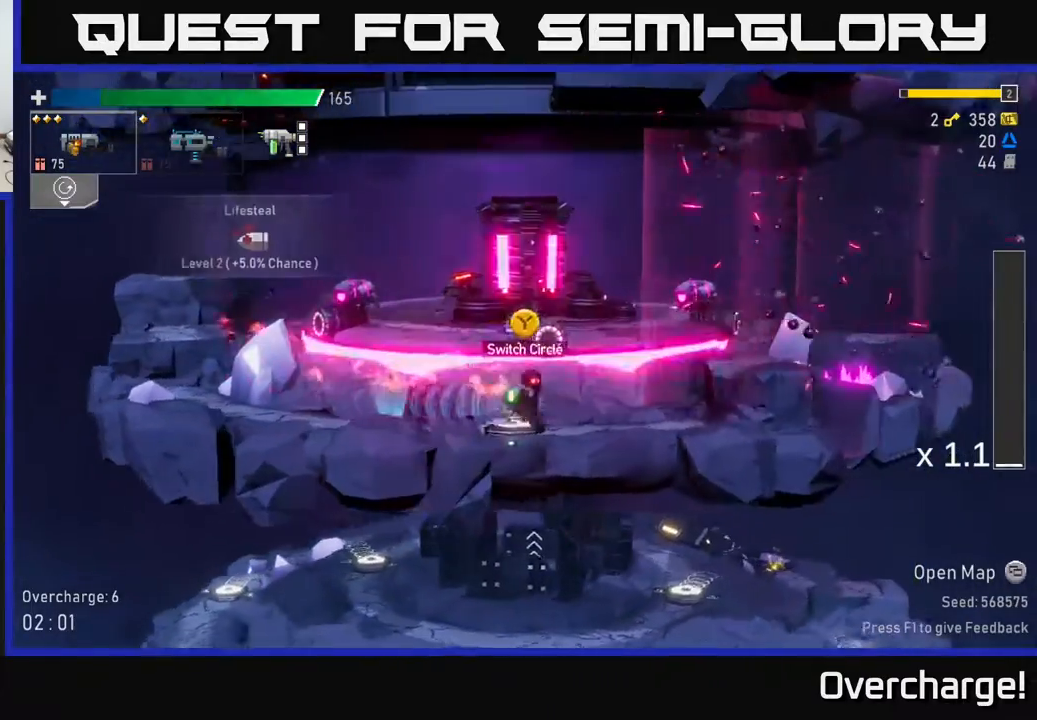
{"buttons": [], "left_stick": "right", "events": [[67, "Y", "down"], [67, "left_stick", "left"], [183, "Y", "up"], [267, "Y", "down"], [267, "left_stick", "center"], [300, "Y", "up"], [500, "left_stick", "right"]]}
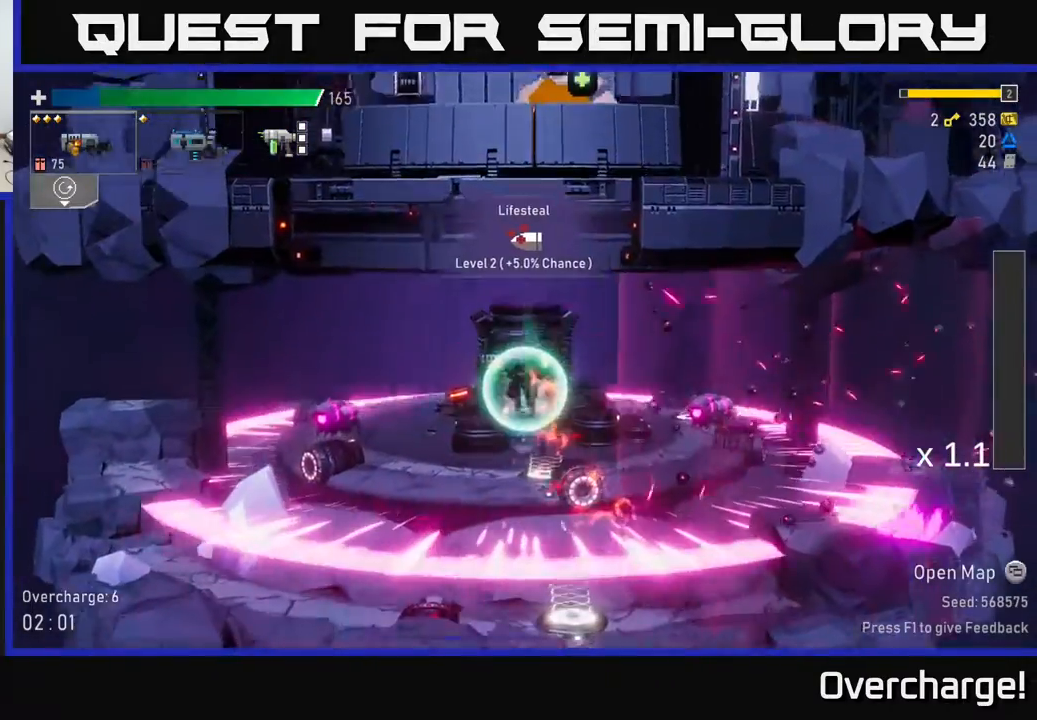
{"buttons": ["R2"], "left_stick": "down-right", "events": [[467, "left_stick", "down-right"], [483, "R2", "down"]]}
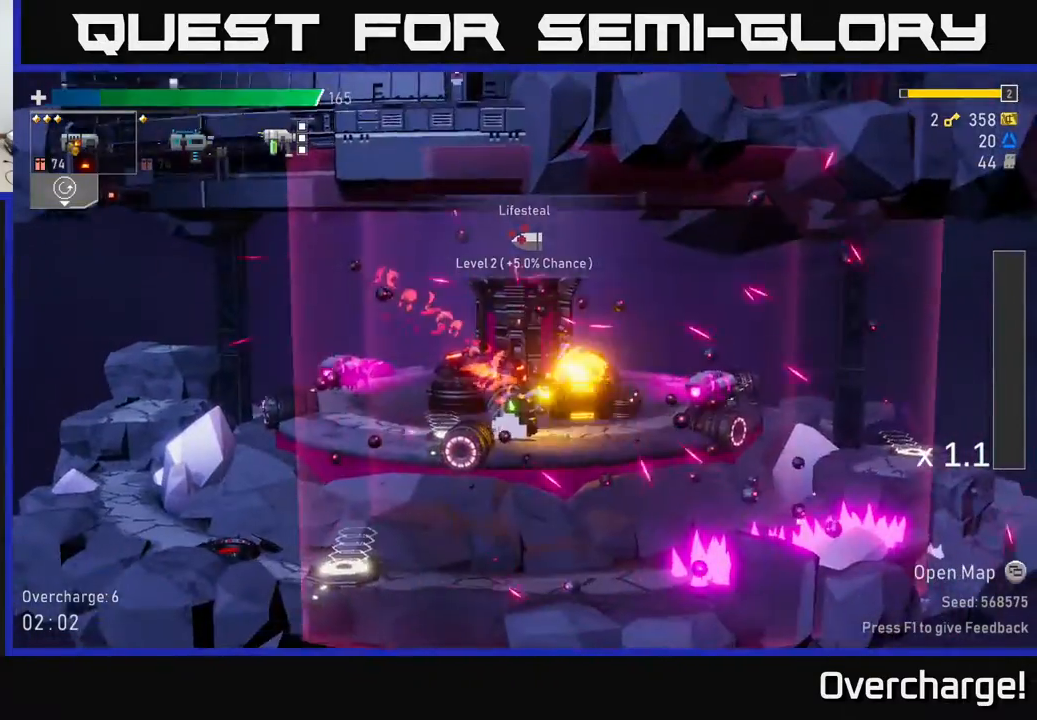
{"buttons": ["R2"], "left_stick": "down-right", "events": [[83, "R2", "up"], [183, "left_stick", "right"], [400, "R2", "down"], [417, "left_stick", "down-right"]]}
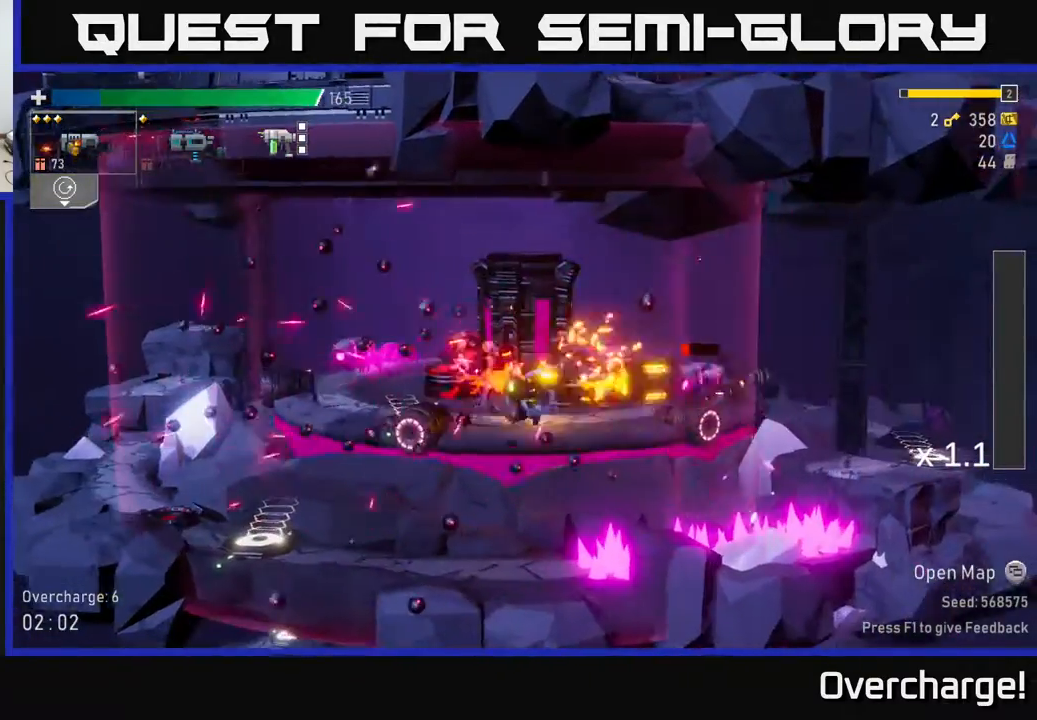
{"buttons": [], "left_stick": "right", "events": [[17, "R2", "up"], [100, "left_stick", "right"], [267, "R2", "down"], [383, "R2", "up"]]}
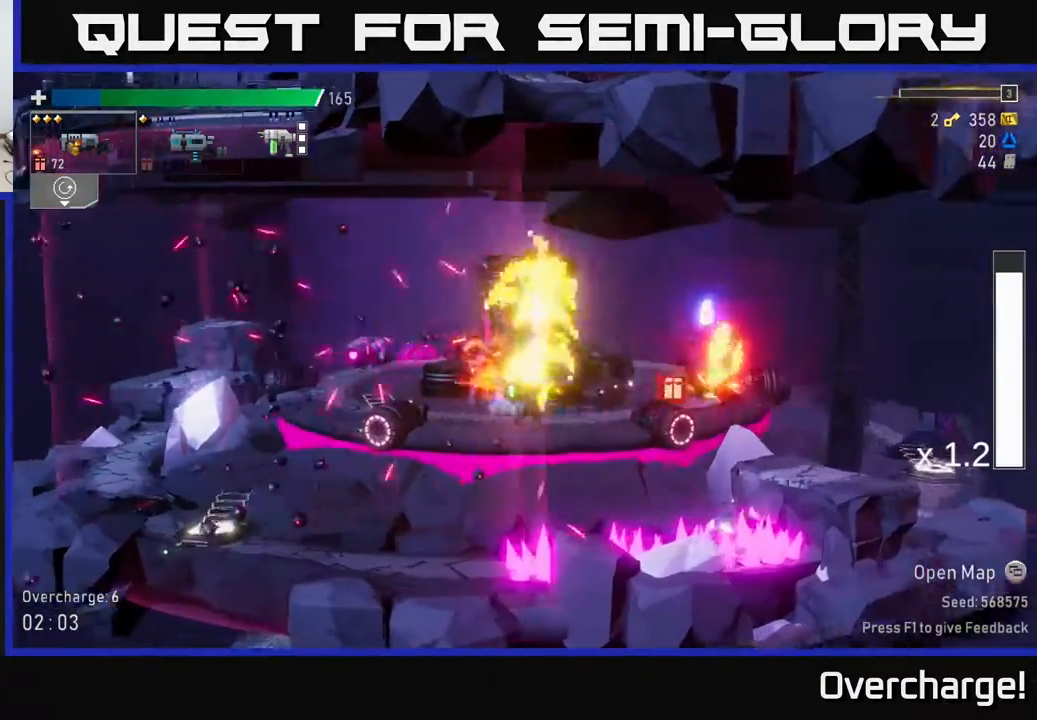
{"buttons": [], "left_stick": "right", "events": [[33, "X", "down"], [267, "X", "up"]]}
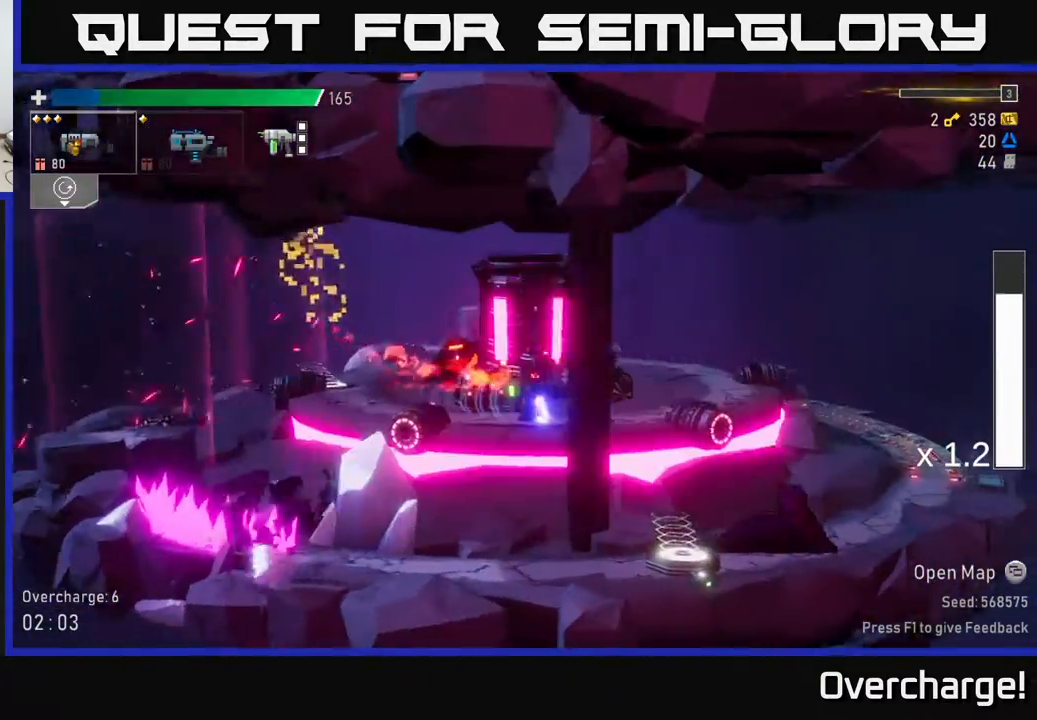
{"buttons": ["X"], "left_stick": "right", "events": [[383, "X", "down"]]}
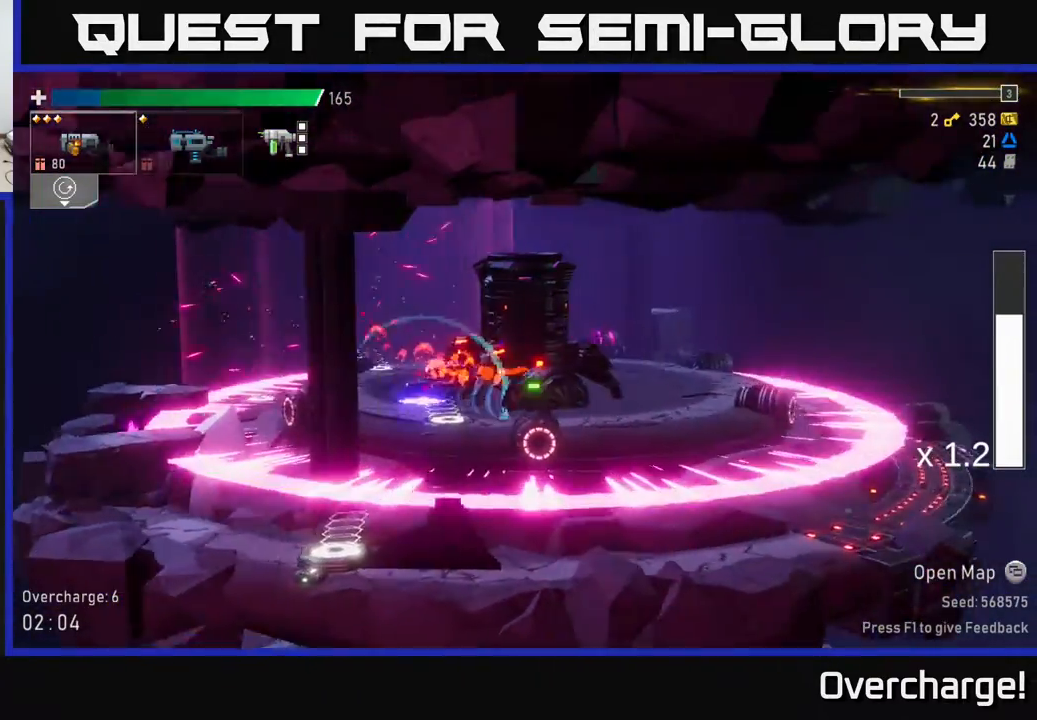
{"buttons": [], "left_stick": "right", "events": [[117, "X", "up"]]}
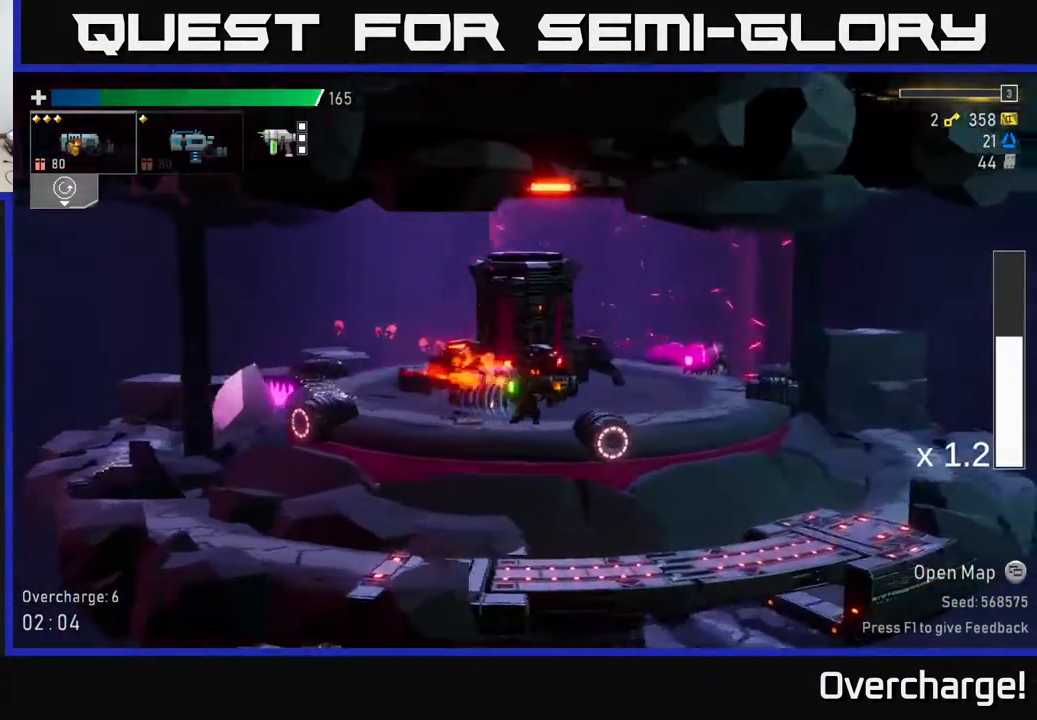
{"buttons": ["R2"], "left_stick": "right", "events": [[133, "R2", "down"], [200, "left_stick", "down"], [233, "R2", "up"], [317, "left_stick", "right"], [467, "R2", "down"]]}
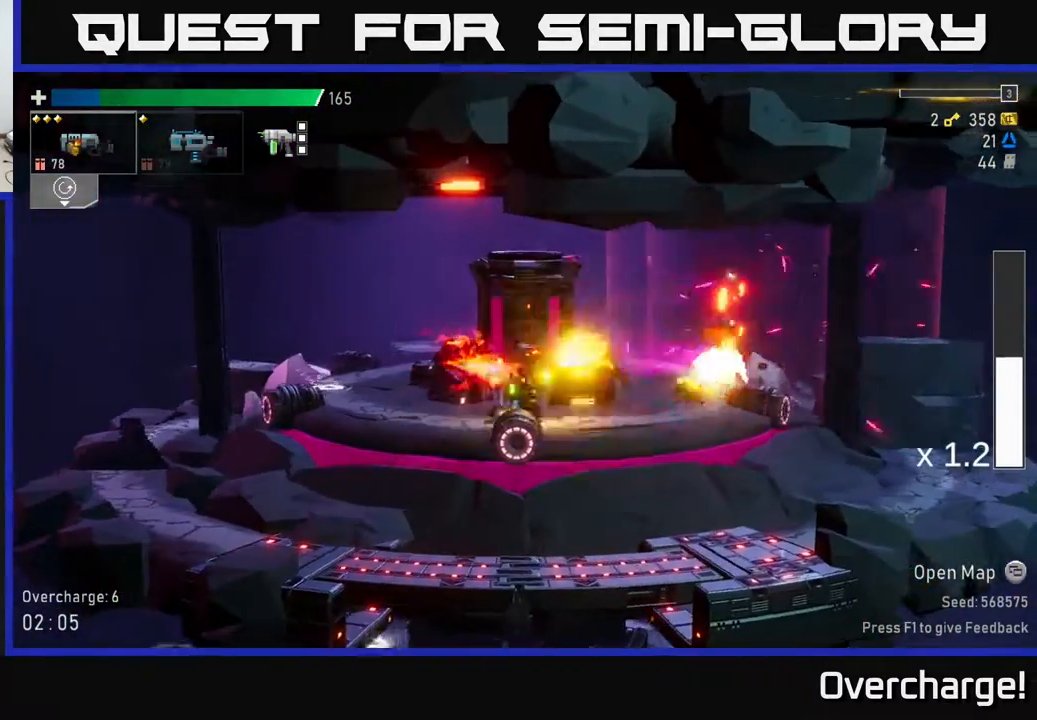
{"buttons": [], "left_stick": "right", "events": [[100, "R2", "up"], [283, "R2", "down"], [433, "R2", "up"]]}
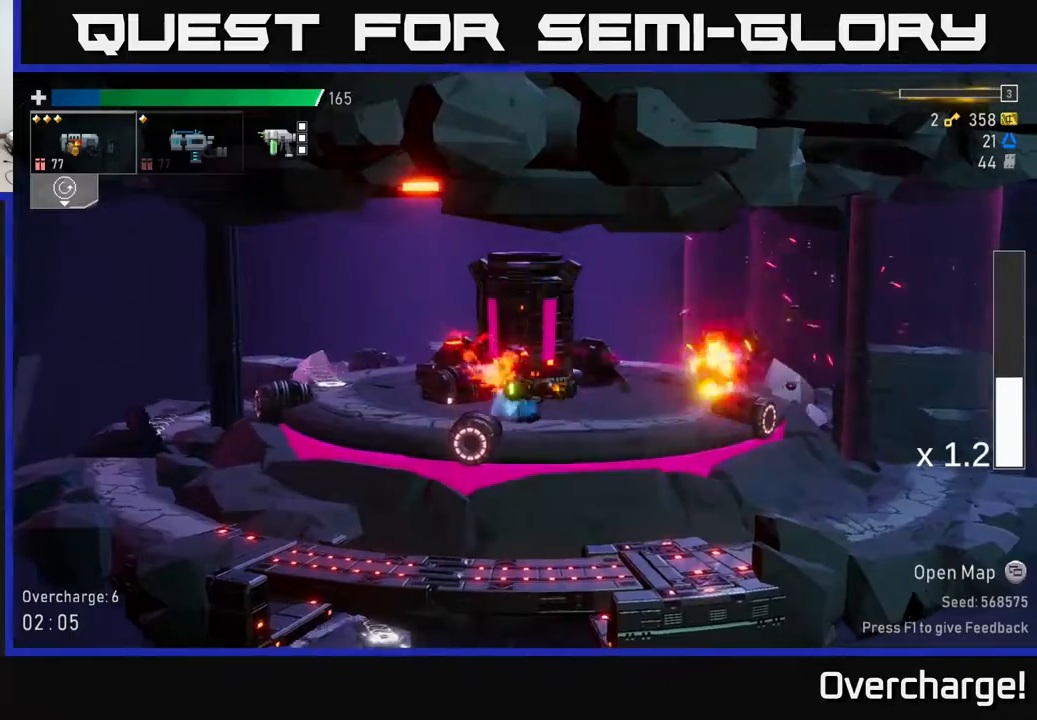
{"buttons": ["R2"], "left_stick": "right", "events": [[67, "R2", "down"], [200, "R2", "up"], [400, "R2", "down"]]}
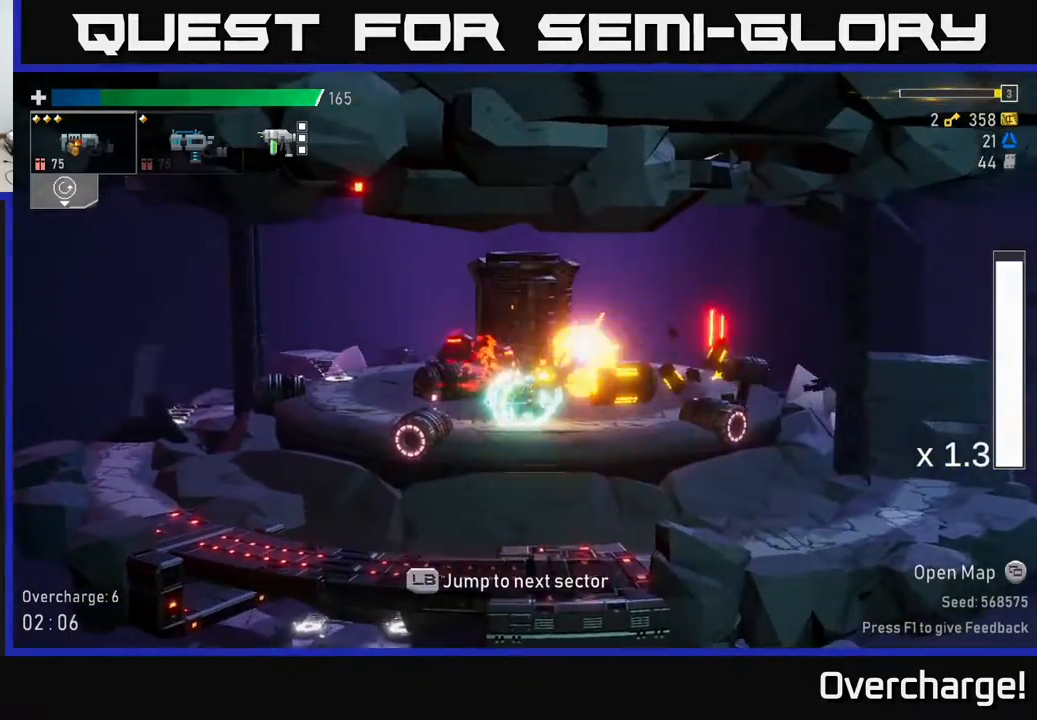
{"buttons": [], "left_stick": "right", "events": [[33, "R2", "up"], [100, "X", "down"], [300, "X", "up"]]}
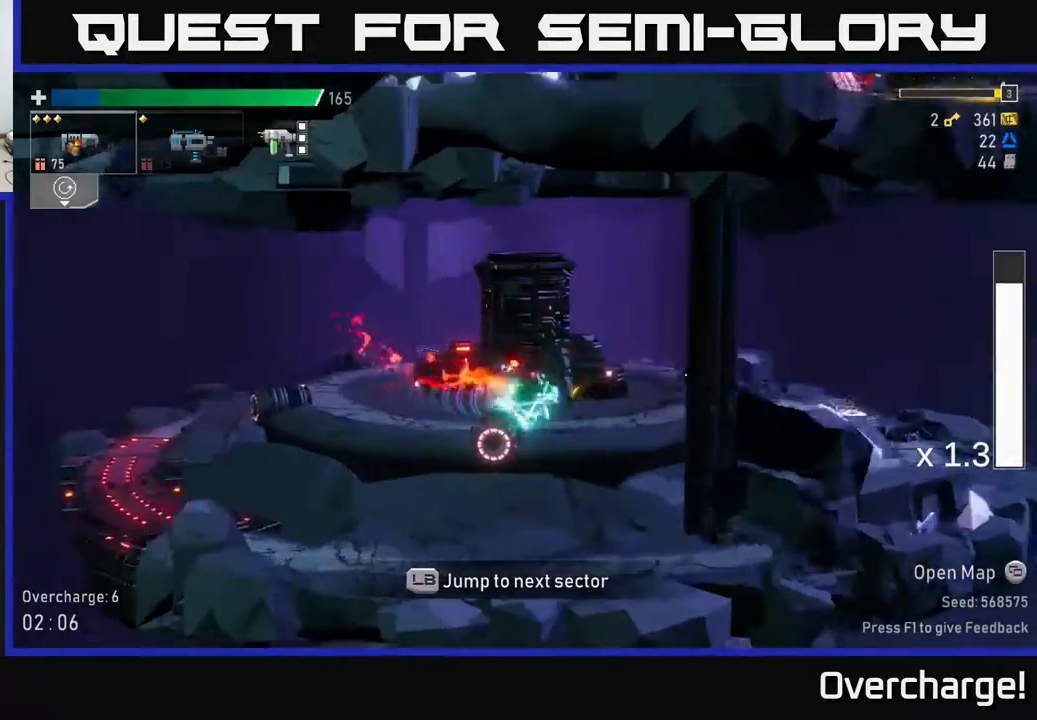
{"buttons": [], "left_stick": "right", "events": [[267, "X", "down"], [450, "X", "up"]]}
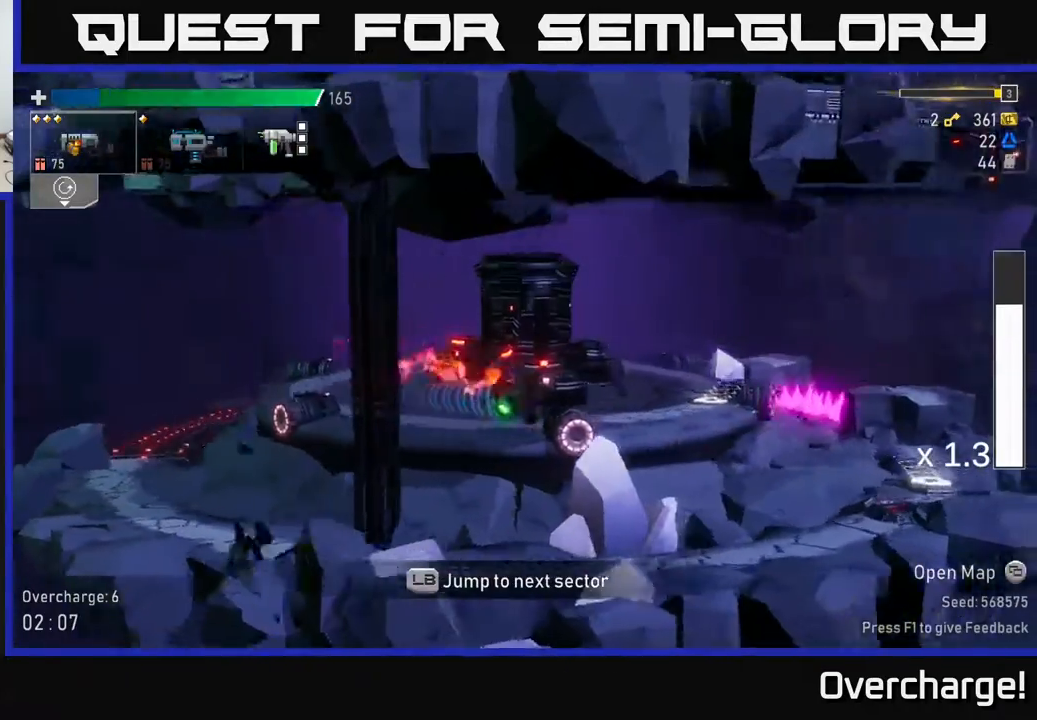
{"buttons": [], "left_stick": "right", "events": [[183, "Y", "down"], [283, "Y", "up"], [383, "Y", "down"], [467, "Y", "up"]]}
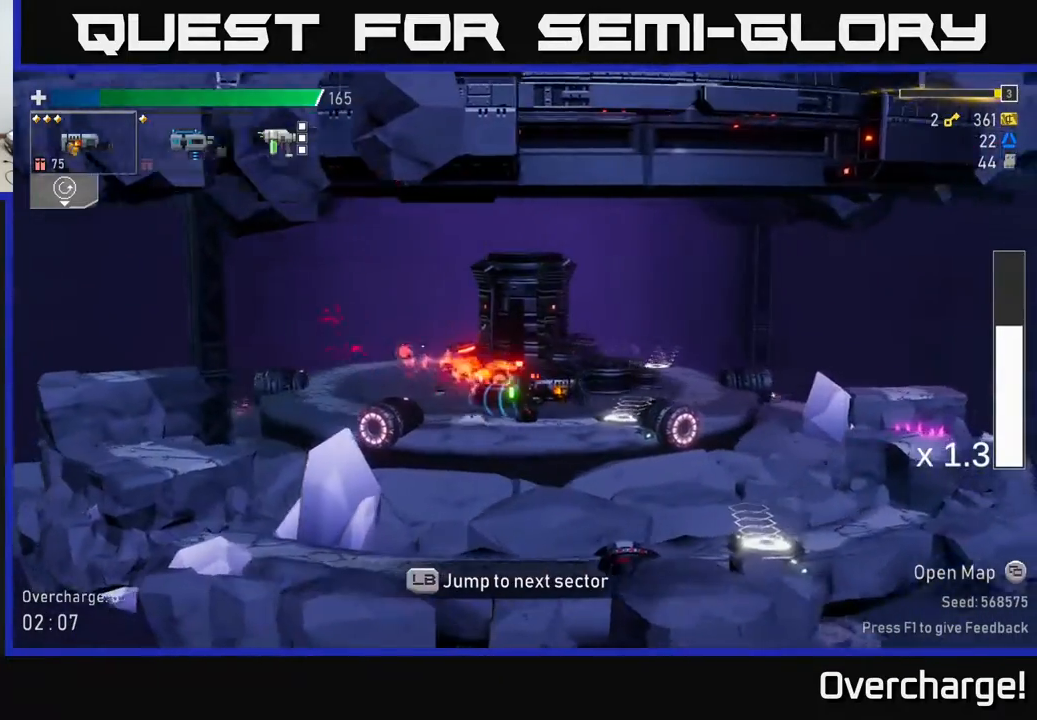
{"buttons": [], "left_stick": "right", "events": [[267, "Y", "down"], [367, "Y", "up"]]}
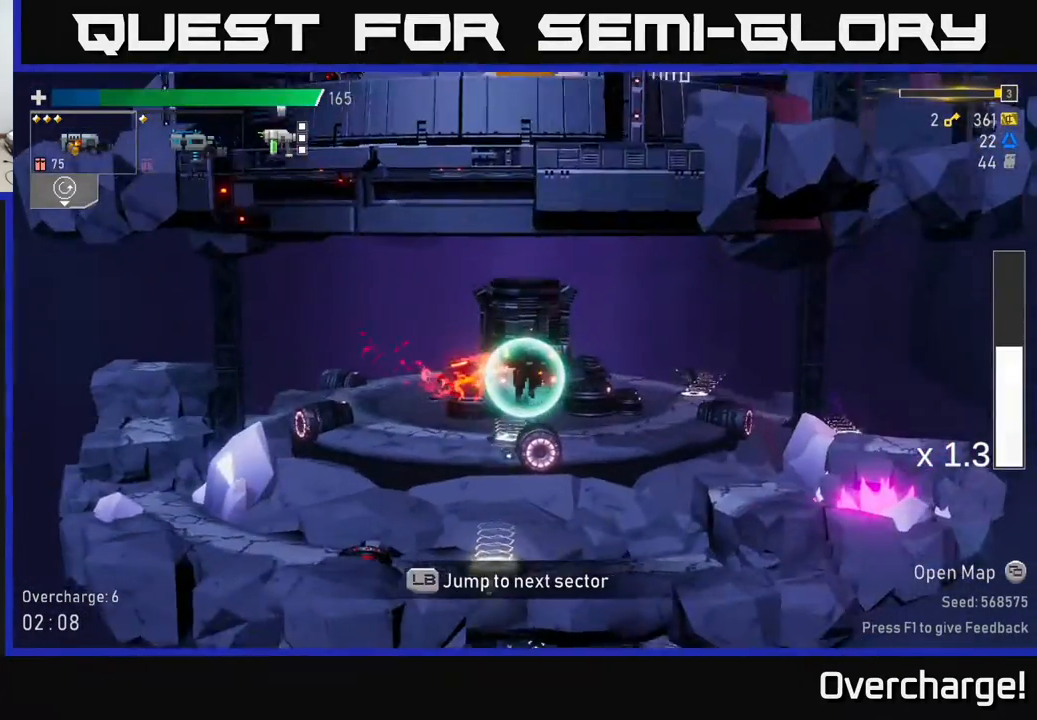
{"buttons": ["L1"], "left_stick": "right", "events": [[367, "L1", "down"]]}
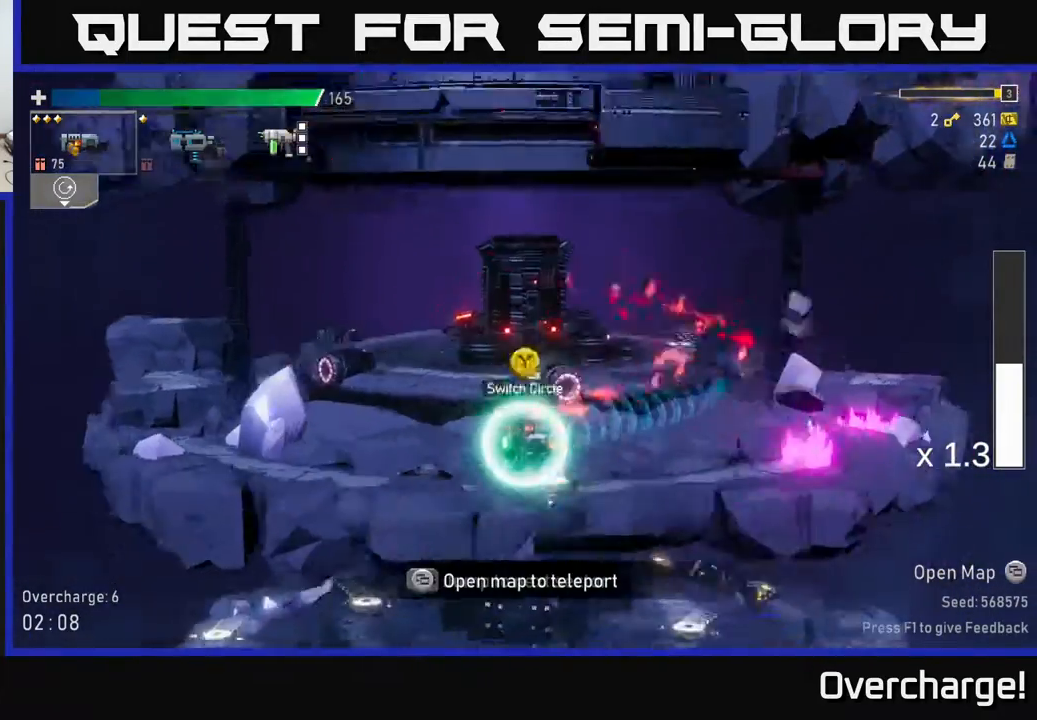
{"buttons": [], "left_stick": "center", "events": [[17, "L1", "up"], [367, "left_stick", "center"]]}
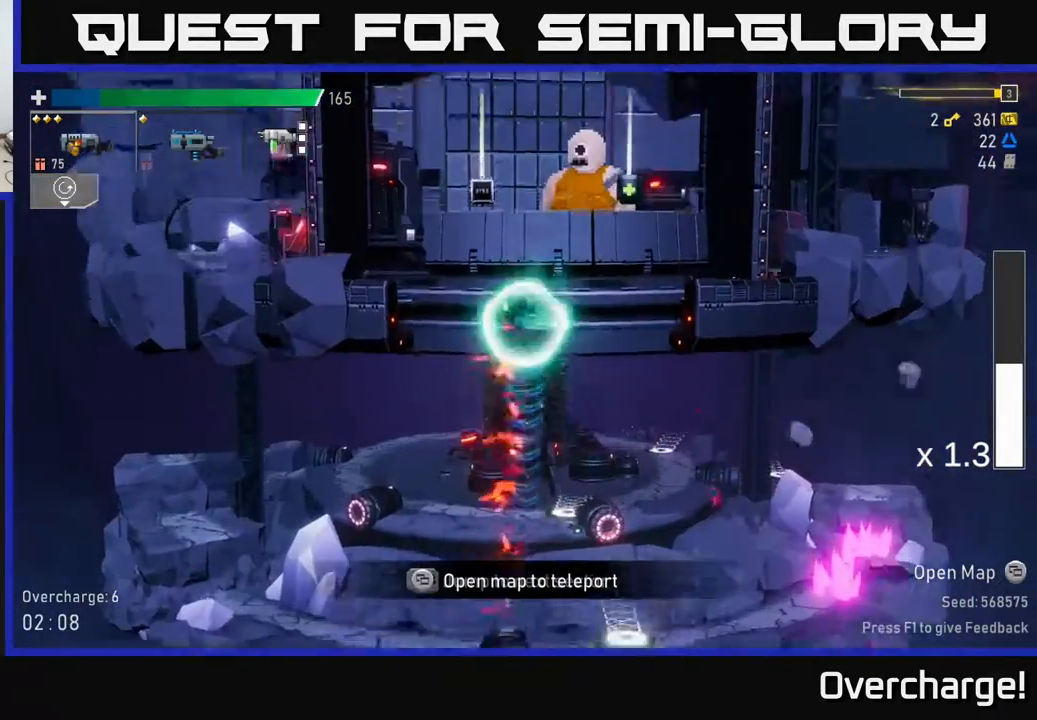
{"buttons": [], "left_stick": "right", "events": [[317, "left_stick", "right"]]}